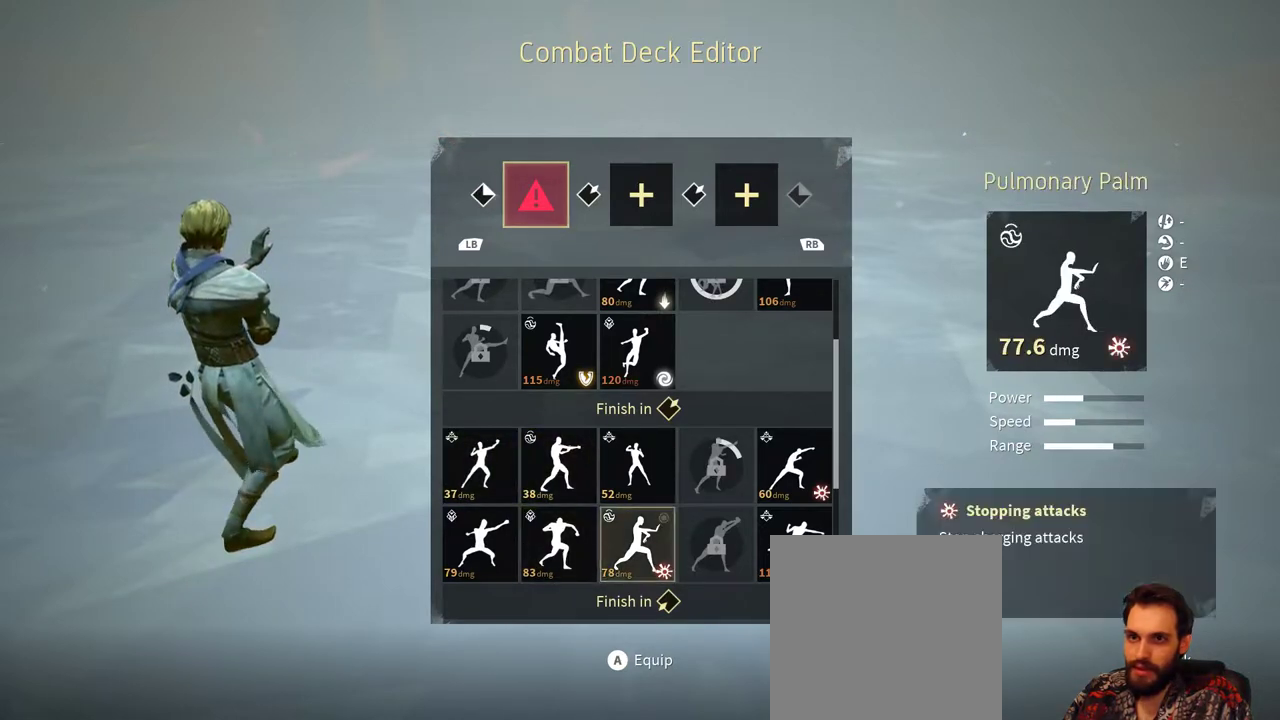
Gameplay with a controller (Xbox layout); each line is a JSON object with the inputs held at the frame after it. "events" lists button and stick changes between this image and that frame as [ms after this image, input, new state], when the widget could be followed in between. Not read: R3.
{"buttons": [], "left_stick": "center", "right_stick": "center", "events": [[33, "left_stick", "center"], [267, "left_stick", "left"], [367, "left_stick", "center"]]}
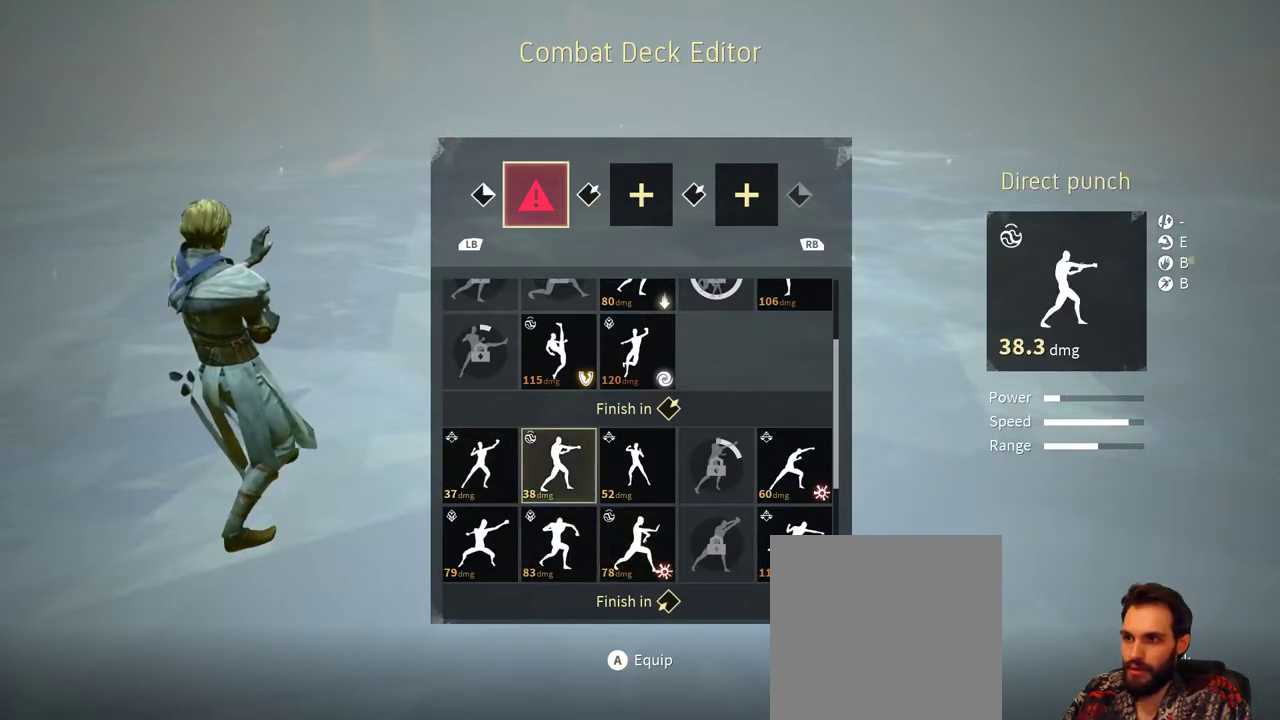
{"buttons": [], "left_stick": "down", "right_stick": "center", "events": [[67, "left_stick", "up"], [167, "left_stick", "center"], [367, "left_stick", "down"]]}
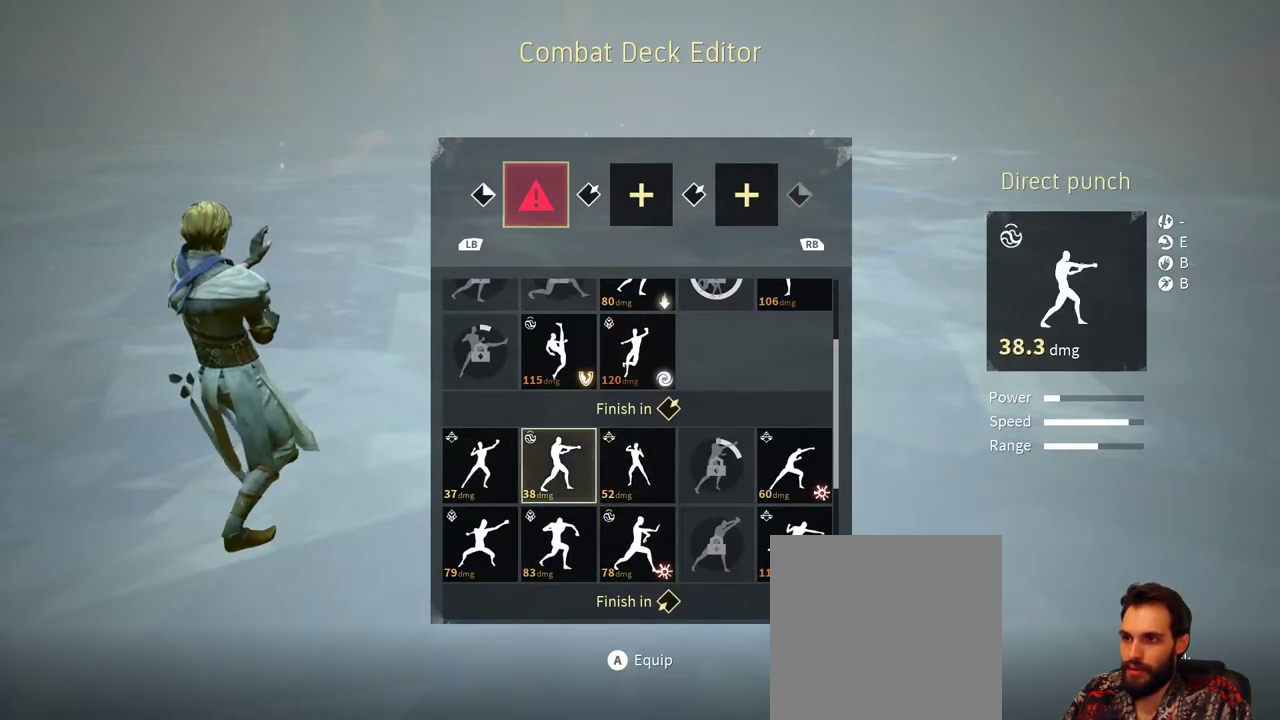
{"buttons": [], "left_stick": "down", "right_stick": "center", "events": [[67, "left_stick", "center"], [133, "left_stick", "down"], [267, "left_stick", "center"], [367, "left_stick", "down-left"], [433, "left_stick", "down"]]}
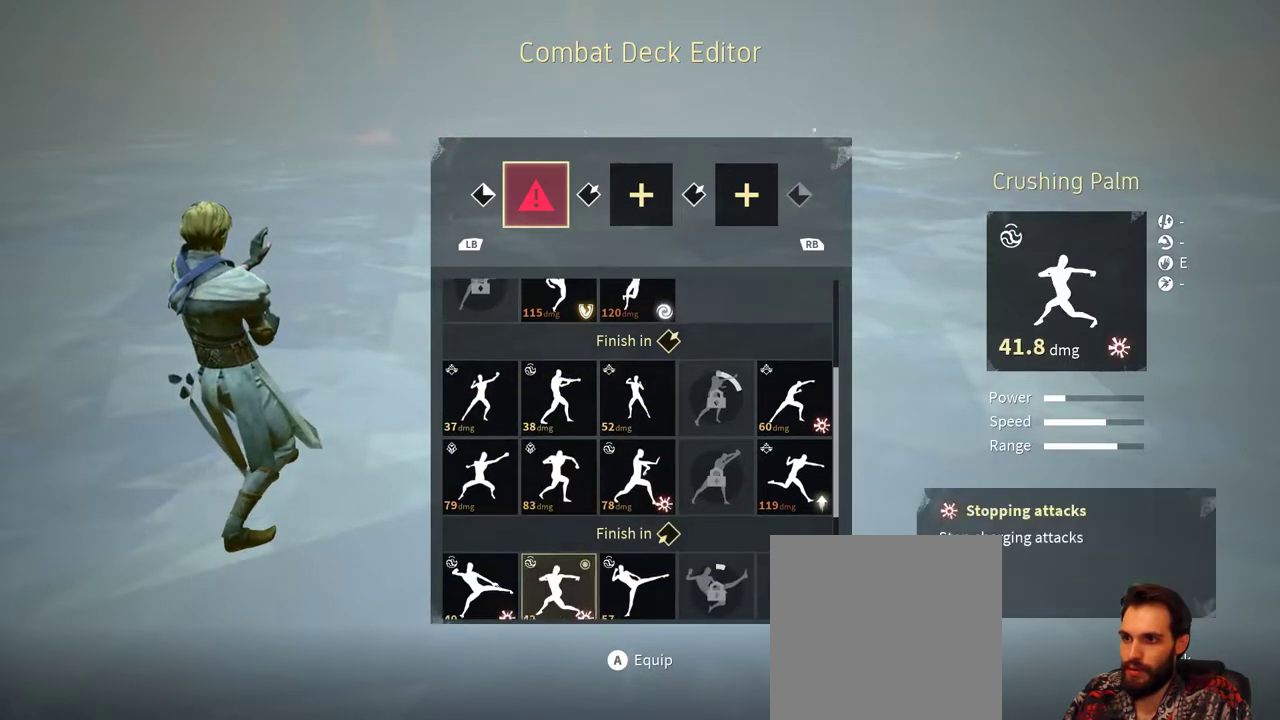
{"buttons": [], "left_stick": "center", "right_stick": "center", "events": [[33, "left_stick", "center"], [367, "left_stick", "up"], [500, "left_stick", "center"]]}
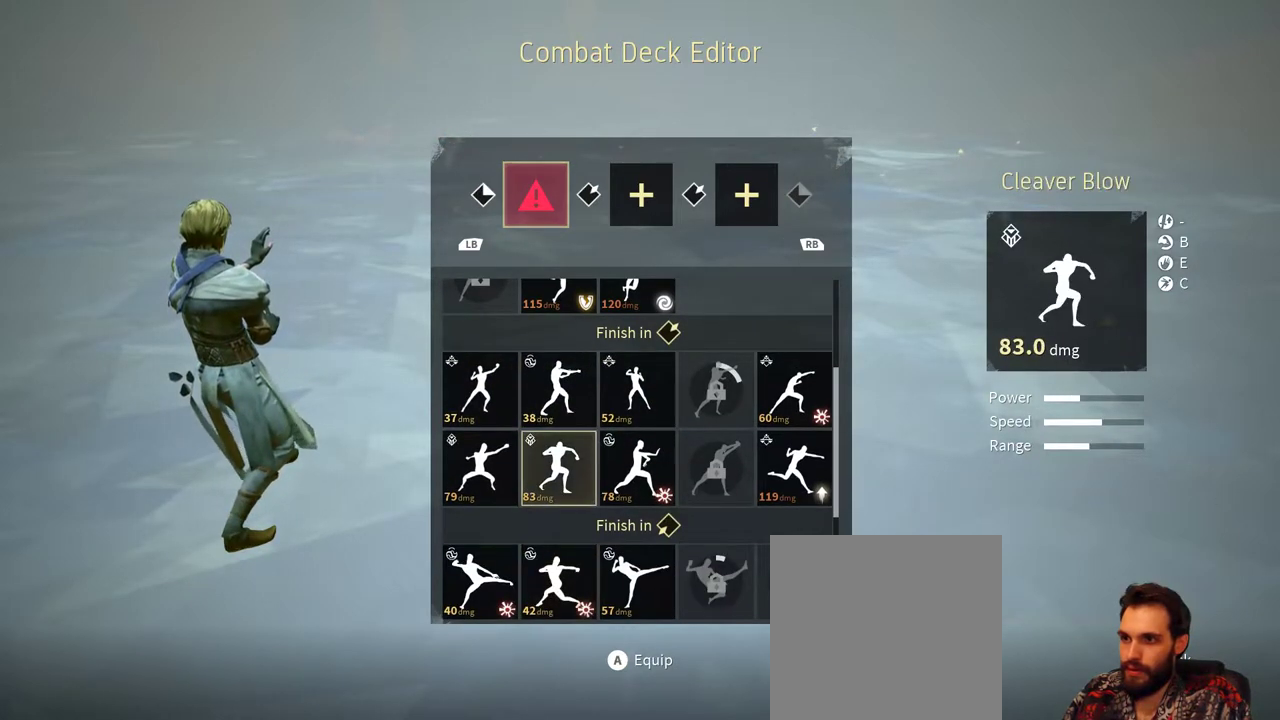
{"buttons": [], "left_stick": "center", "right_stick": "center", "events": [[167, "left_stick", "up"], [300, "left_stick", "center"]]}
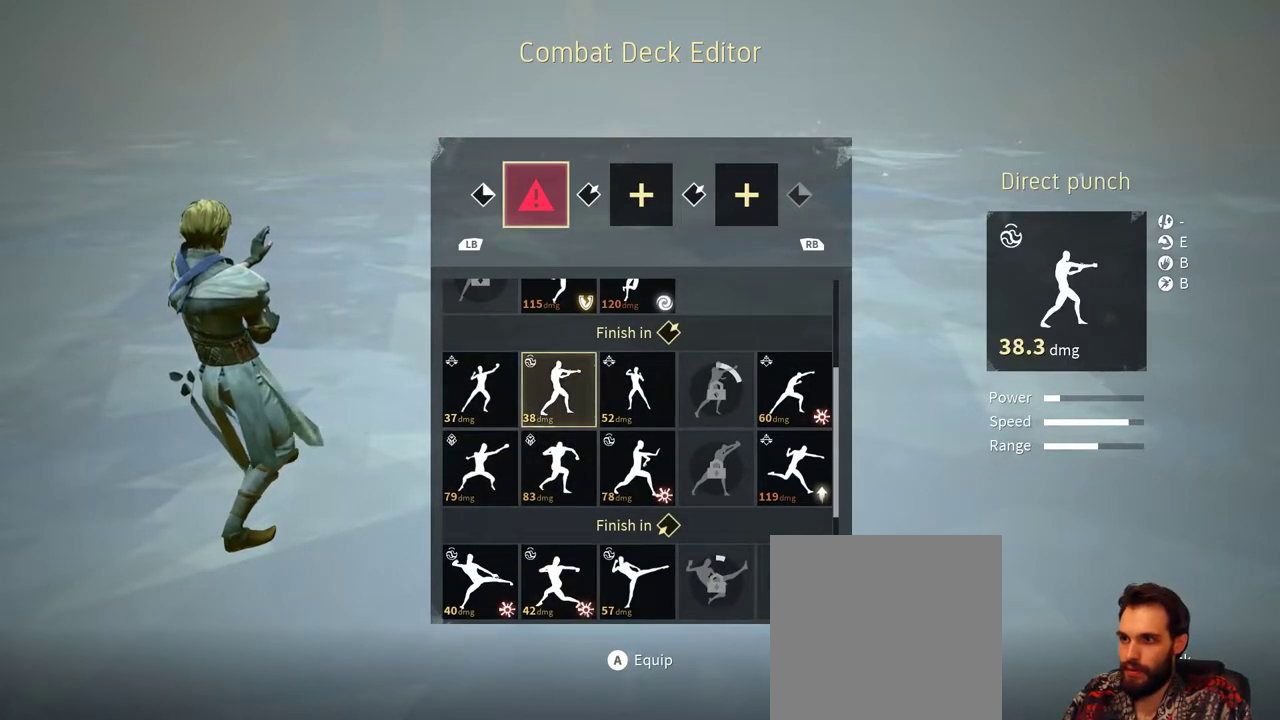
{"buttons": [], "left_stick": "center", "right_stick": "center", "events": [[33, "left_stick", "right"], [133, "left_stick", "center"]]}
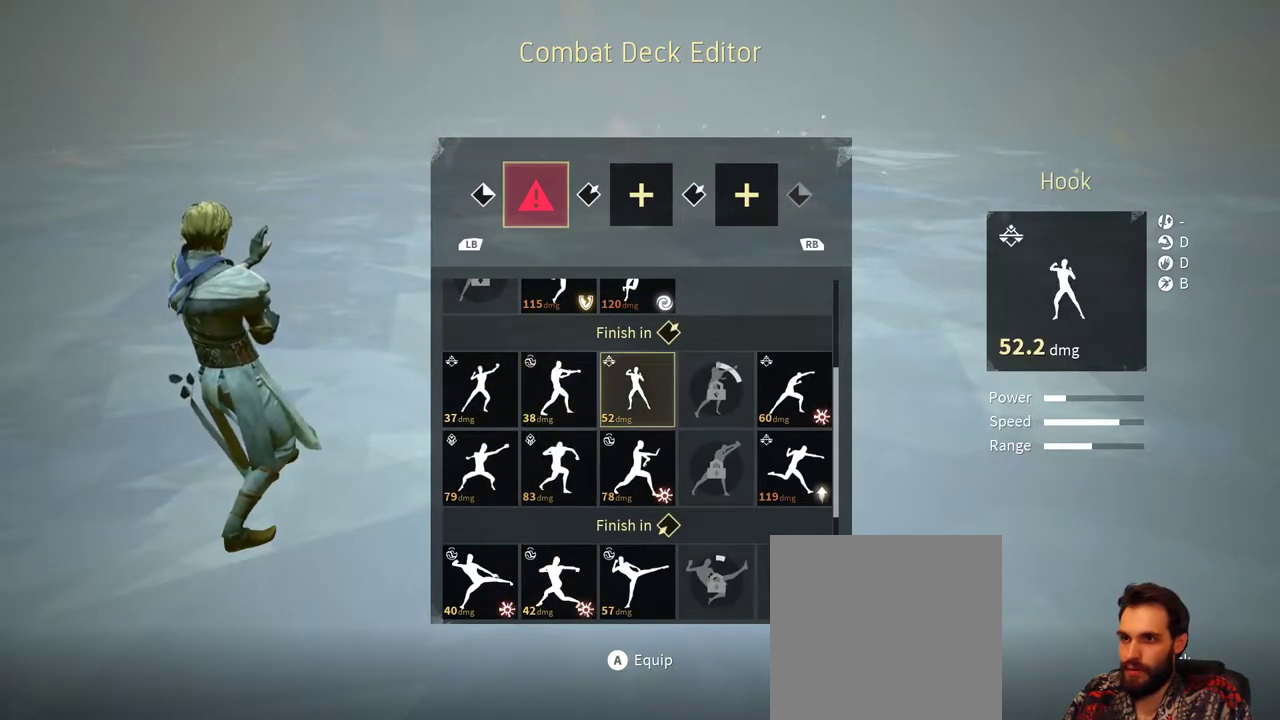
{"buttons": [], "left_stick": "center", "right_stick": "center", "events": []}
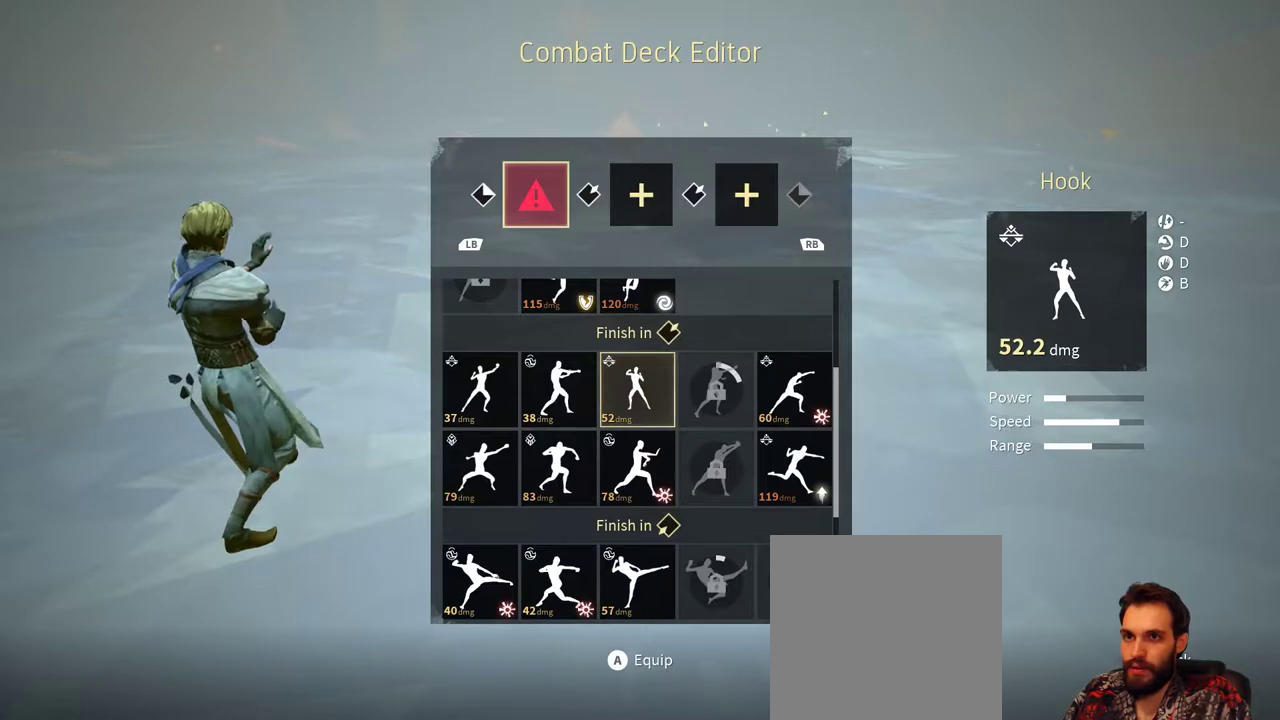
{"buttons": [], "left_stick": "center", "right_stick": "center", "events": []}
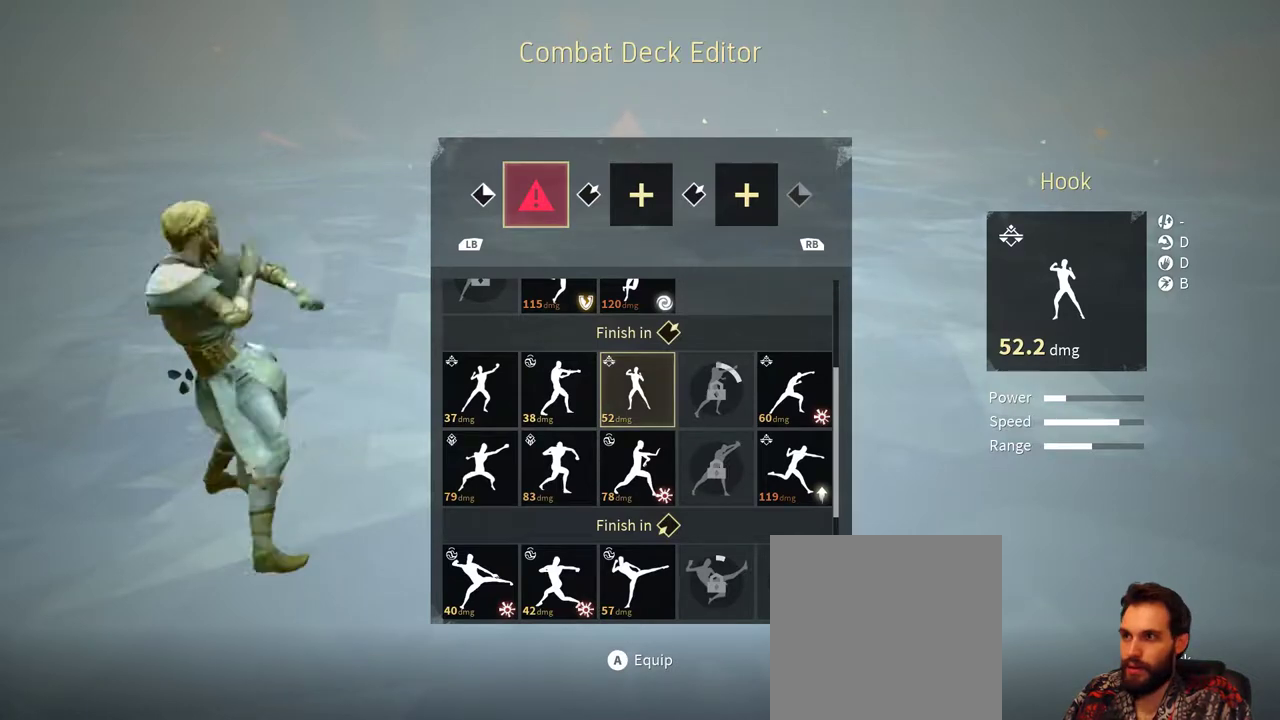
{"buttons": [], "left_stick": "center", "right_stick": "center", "events": []}
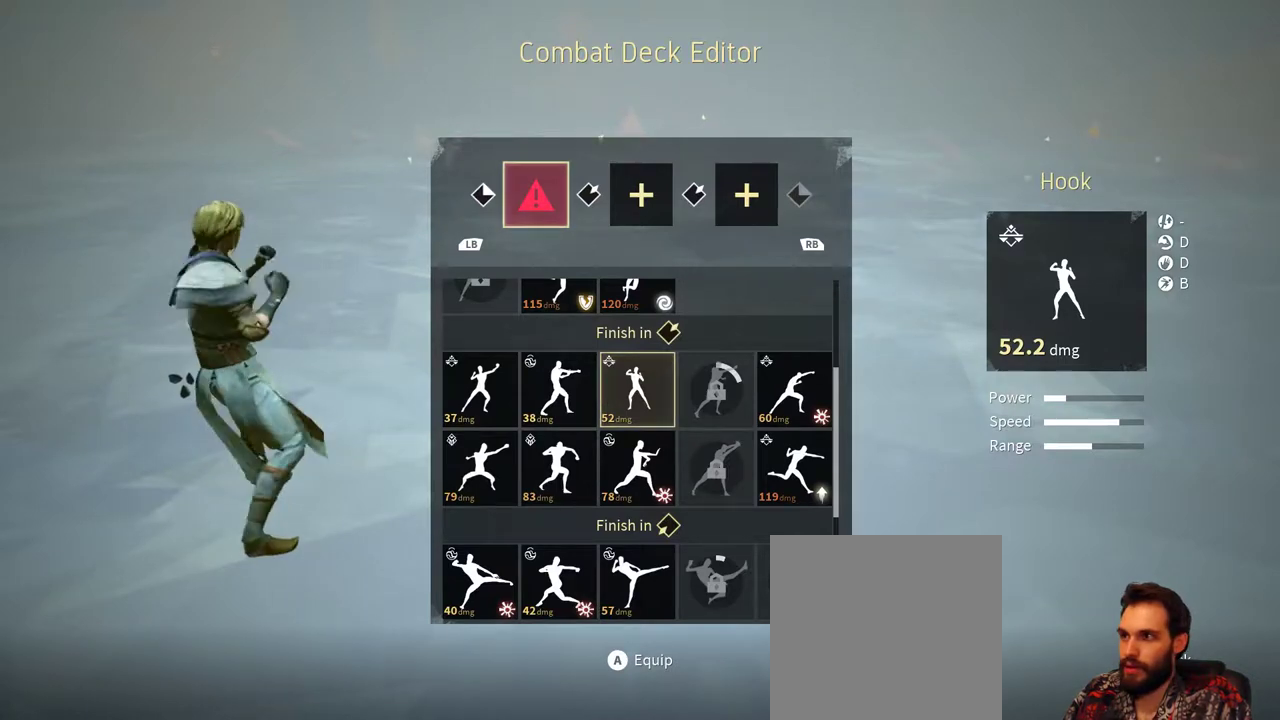
{"buttons": [], "left_stick": "center", "right_stick": "center", "events": []}
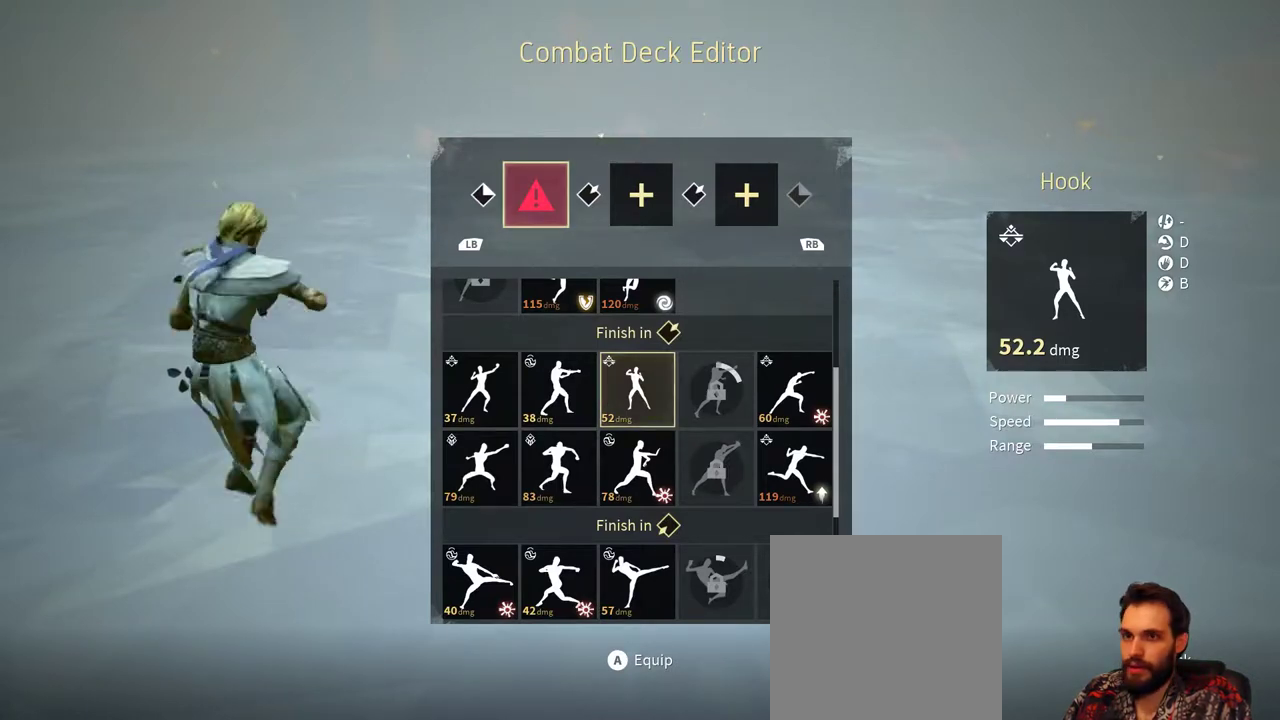
{"buttons": [], "left_stick": "center", "right_stick": "center", "events": []}
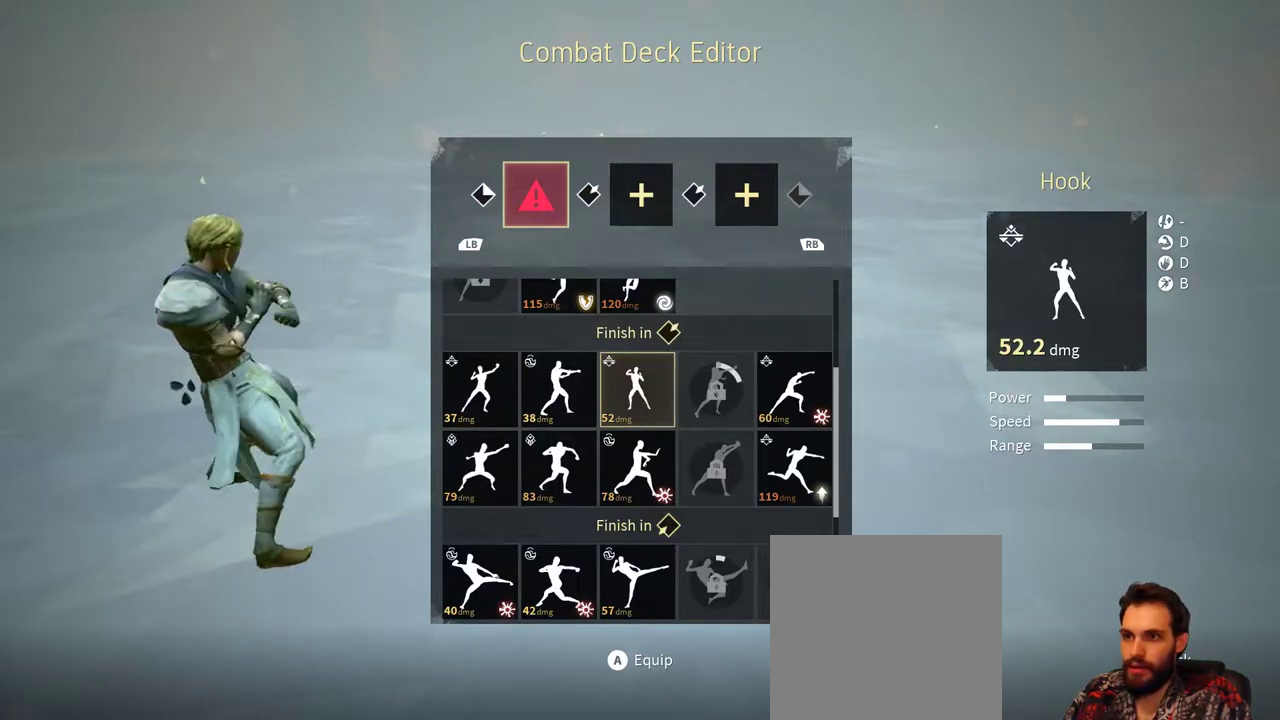
{"buttons": [], "left_stick": "center", "right_stick": "center", "events": []}
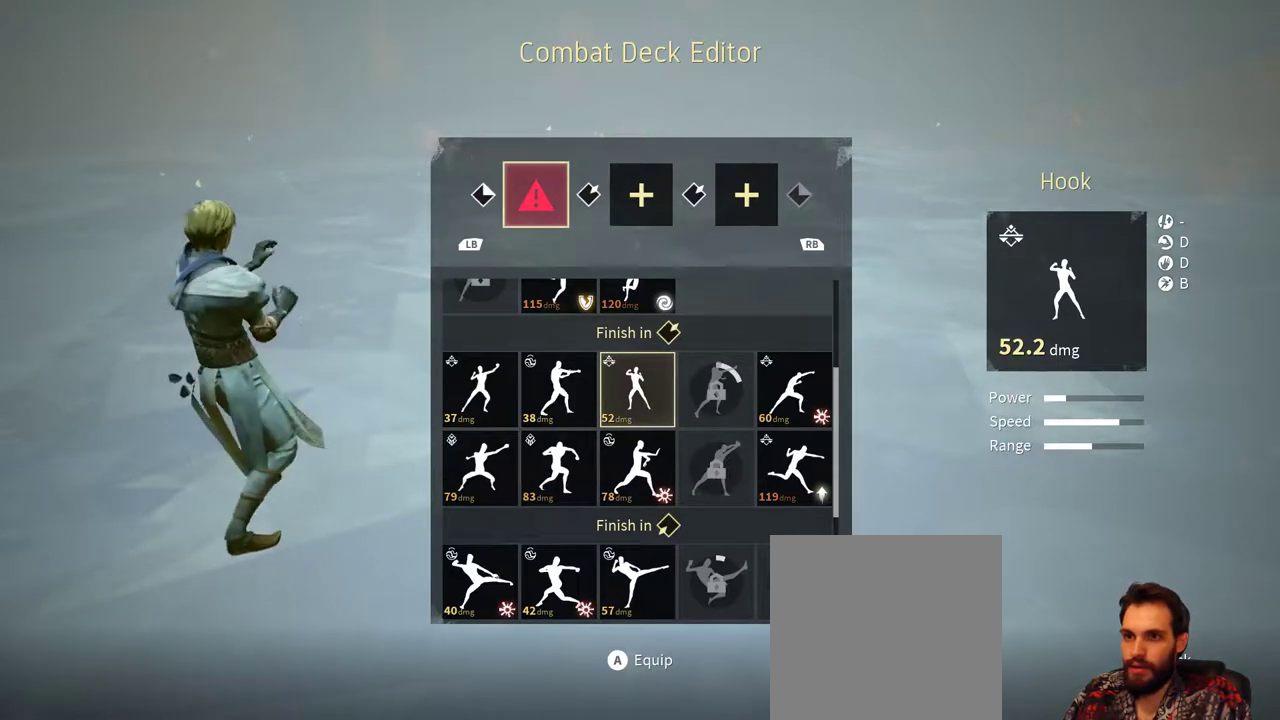
{"buttons": [], "left_stick": "center", "right_stick": "center", "events": []}
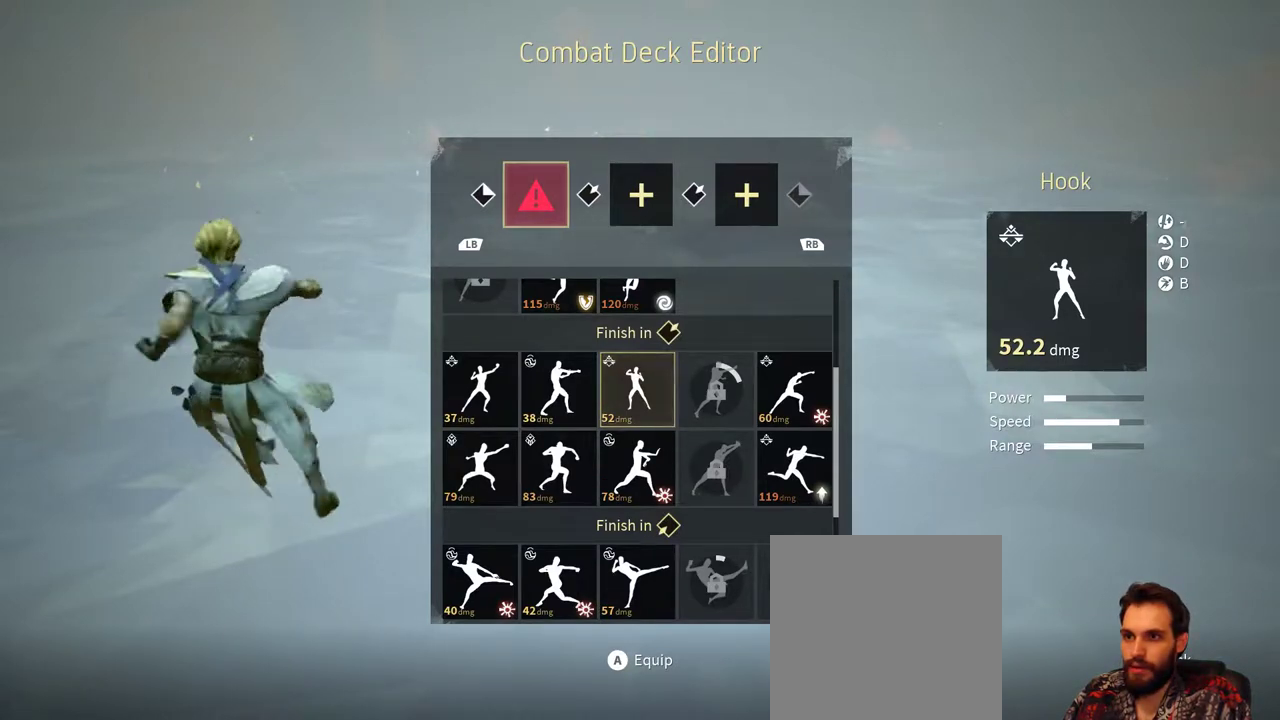
{"buttons": [], "left_stick": "right", "right_stick": "center", "events": [[500, "left_stick", "right"]]}
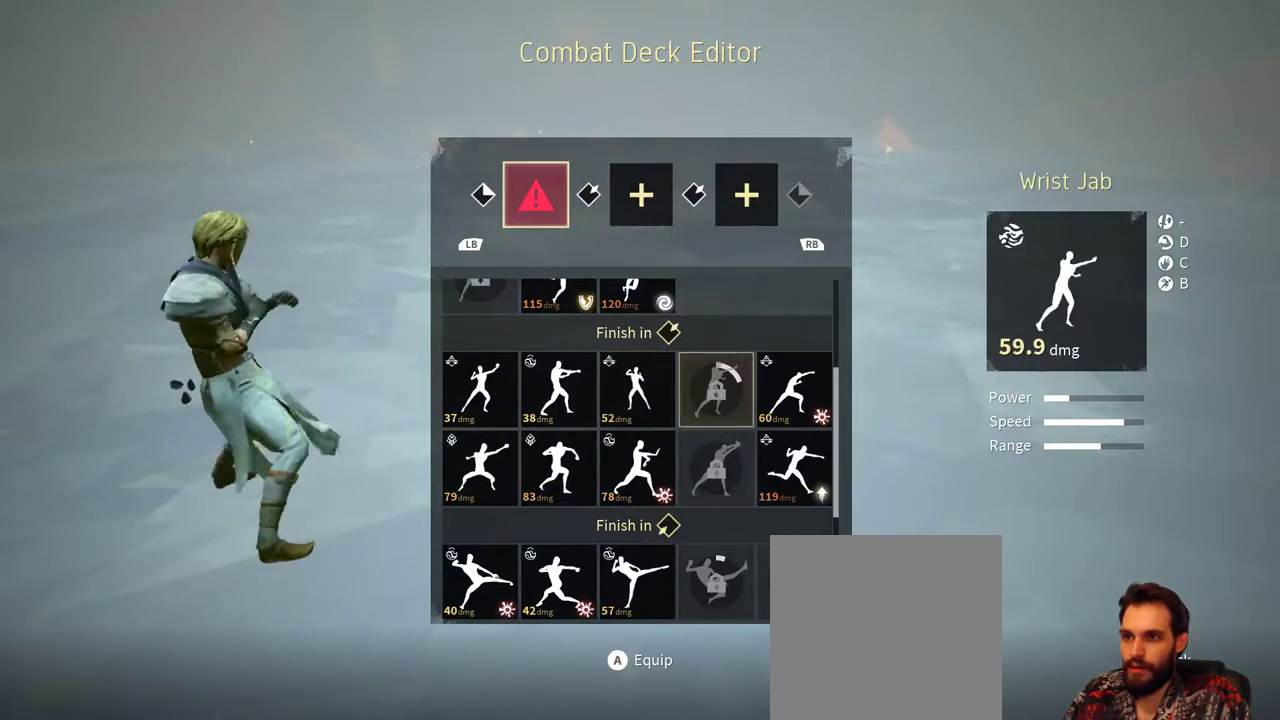
{"buttons": [], "left_stick": "center", "right_stick": "center", "events": [[100, "left_stick", "center"], [167, "left_stick", "right"], [267, "left_stick", "center"]]}
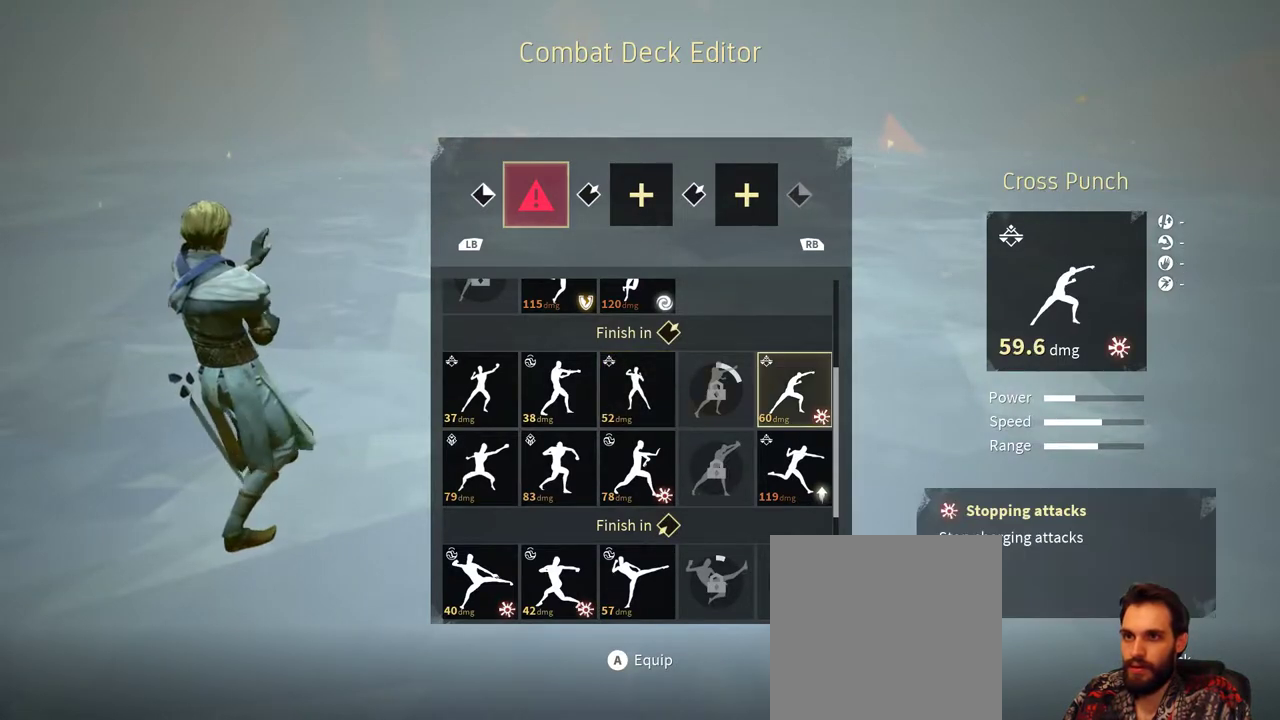
{"buttons": [], "left_stick": "center", "right_stick": "center", "events": []}
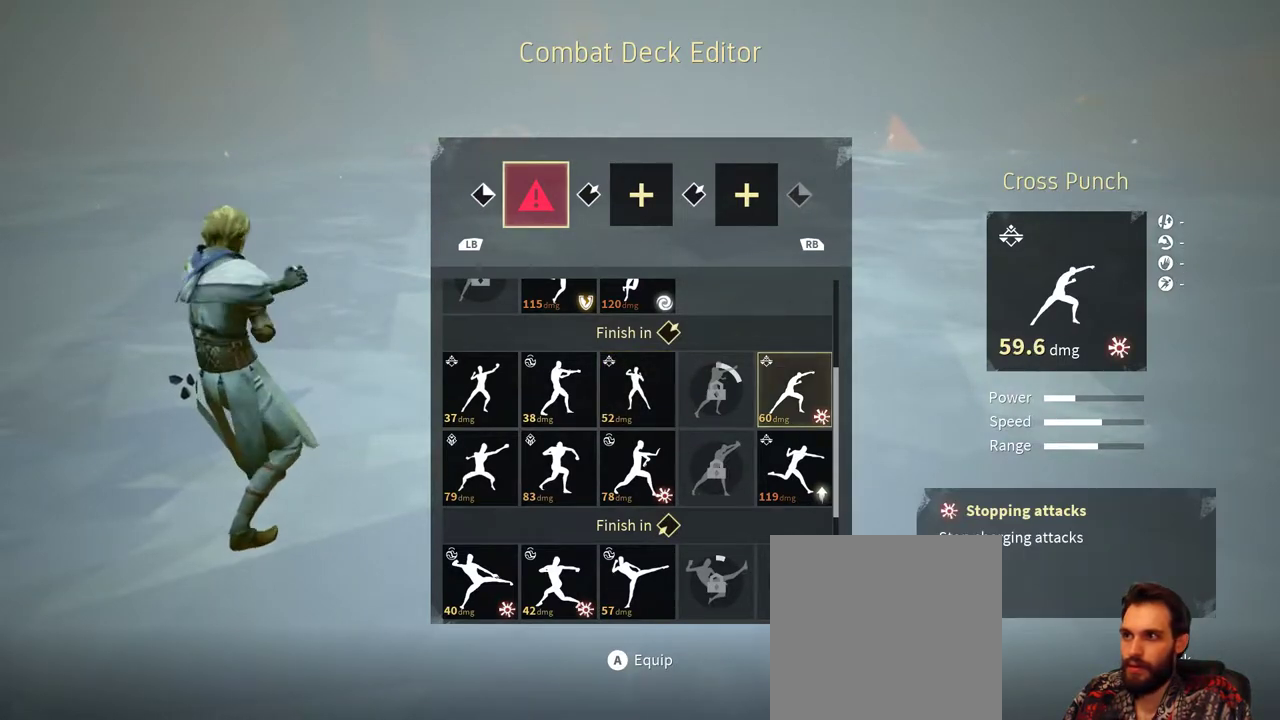
{"buttons": [], "left_stick": "center", "right_stick": "center", "events": []}
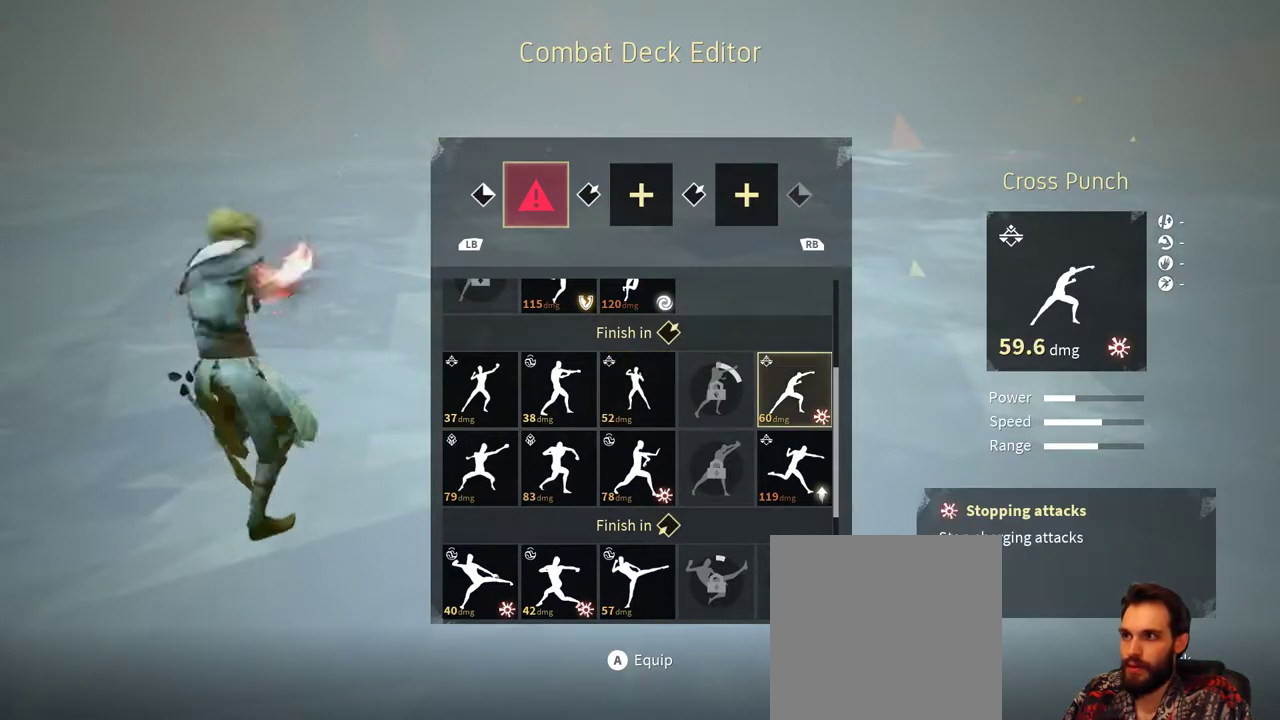
{"buttons": [], "left_stick": "left", "right_stick": "center", "events": [[433, "left_stick", "left"]]}
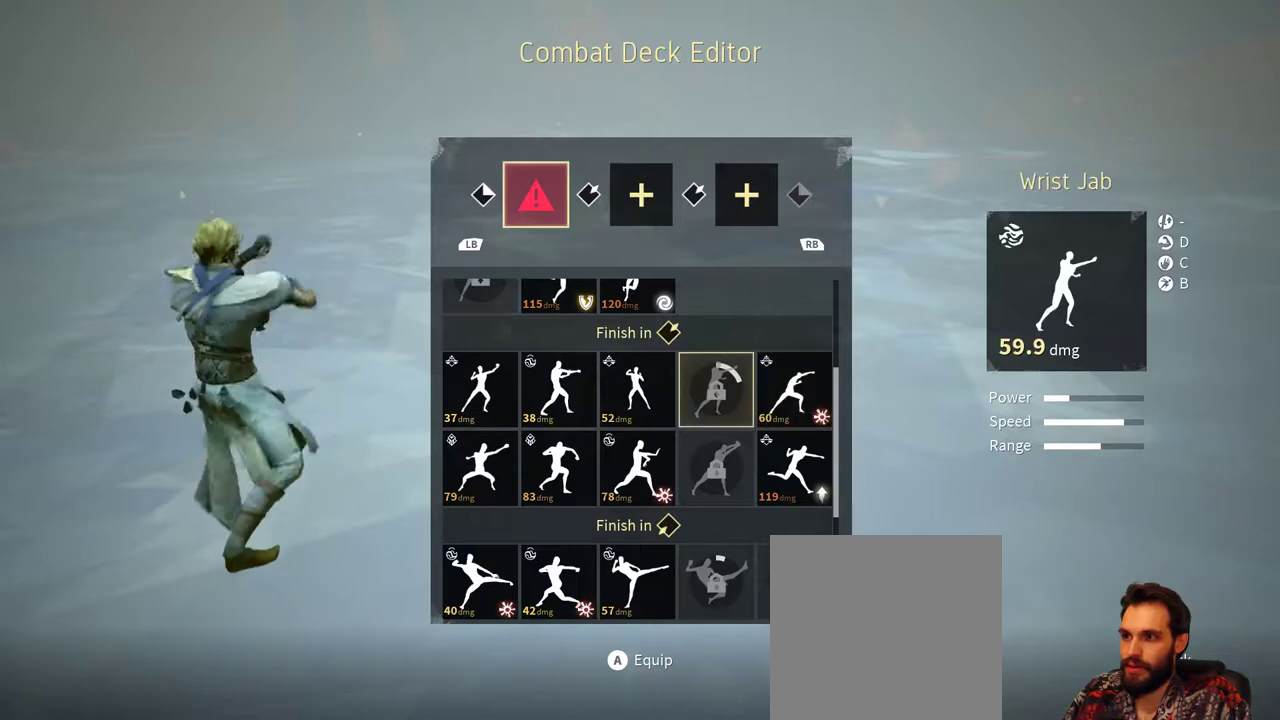
{"buttons": [], "left_stick": "left", "right_stick": "center", "events": [[67, "left_stick", "center"], [133, "left_stick", "left"], [267, "left_stick", "center"], [400, "left_stick", "left"]]}
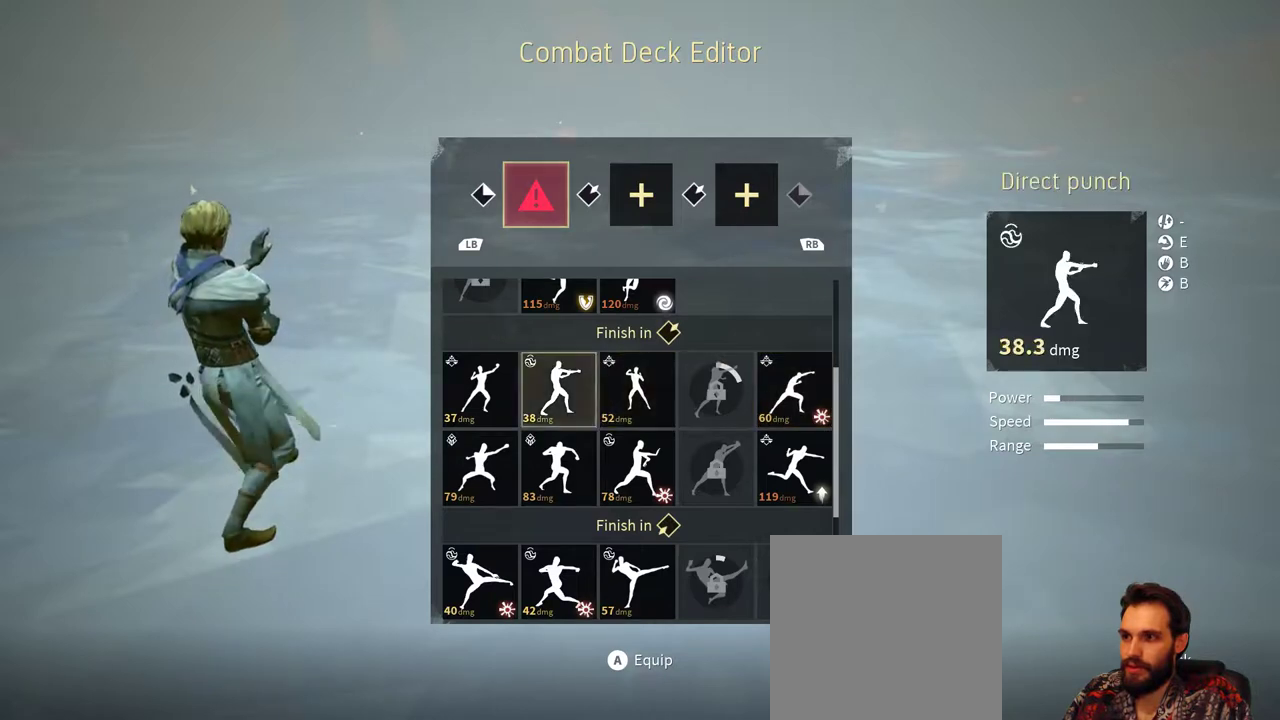
{"buttons": [], "left_stick": "center", "right_stick": "center", "events": [[33, "left_stick", "center"], [267, "left_stick", "left"], [400, "left_stick", "center"]]}
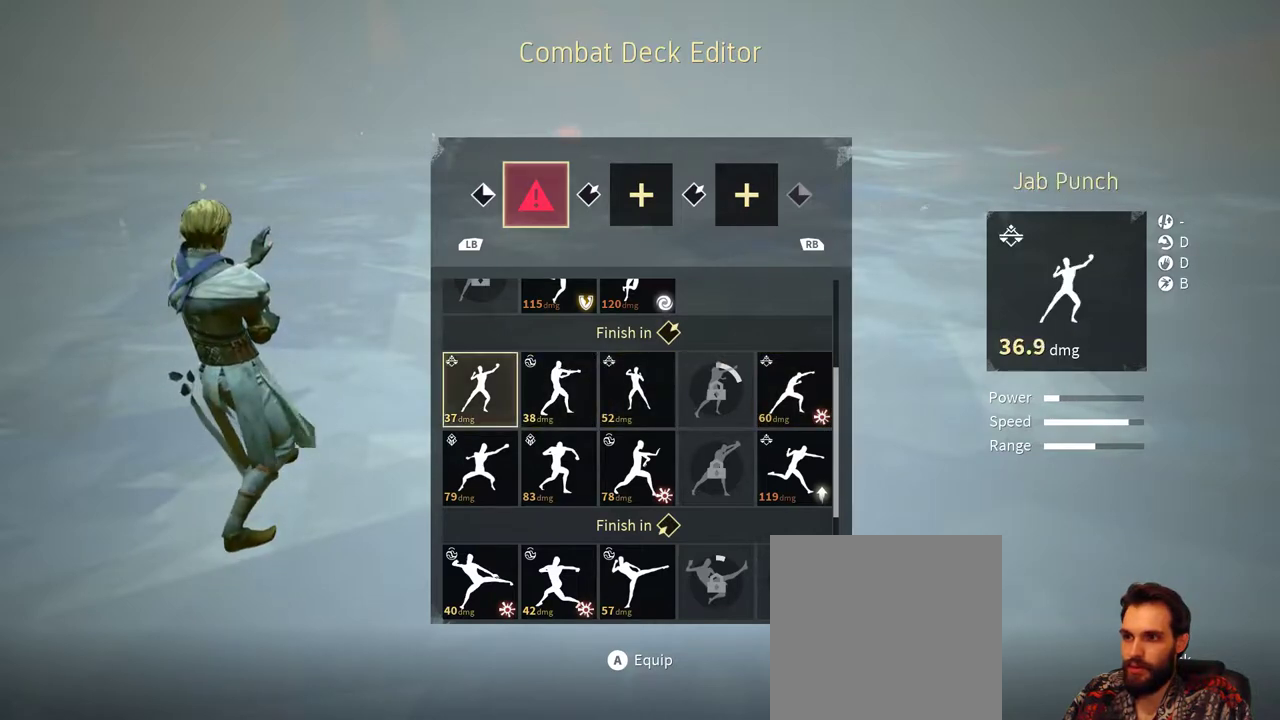
{"buttons": [], "left_stick": "center", "right_stick": "center", "events": [[100, "left_stick", "down"], [200, "left_stick", "center"]]}
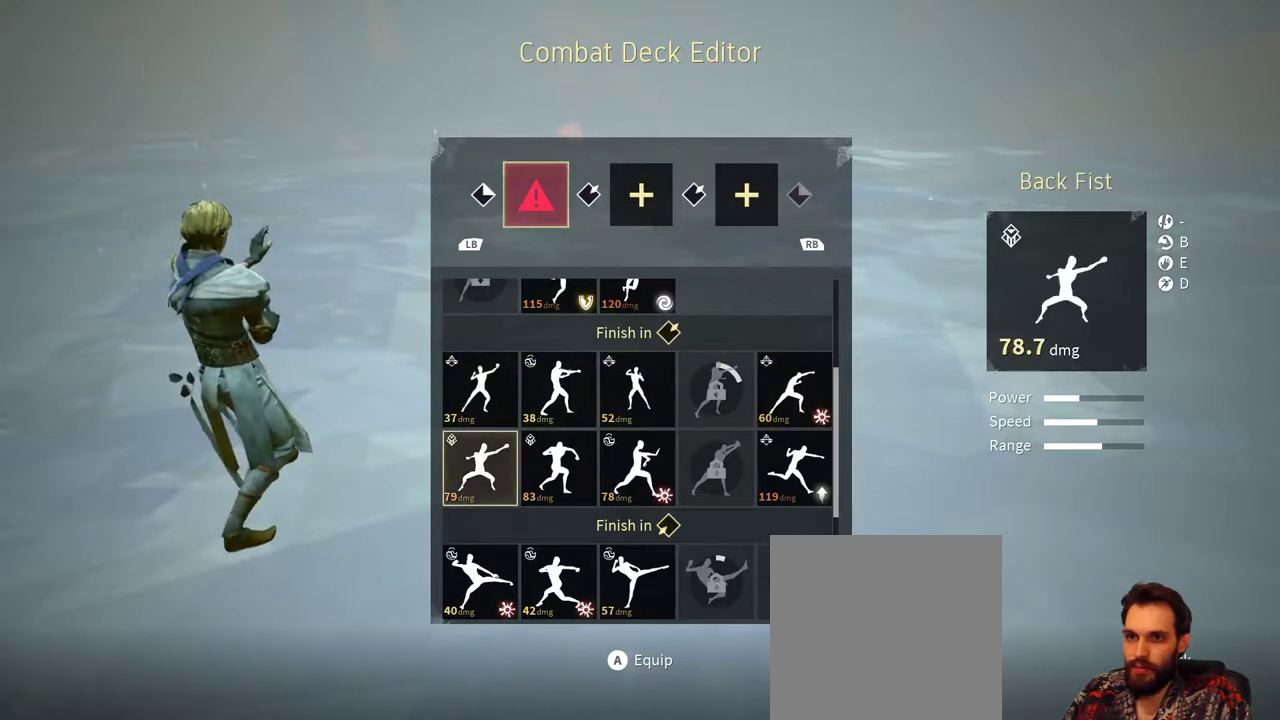
{"buttons": [], "left_stick": "center", "right_stick": "center", "events": []}
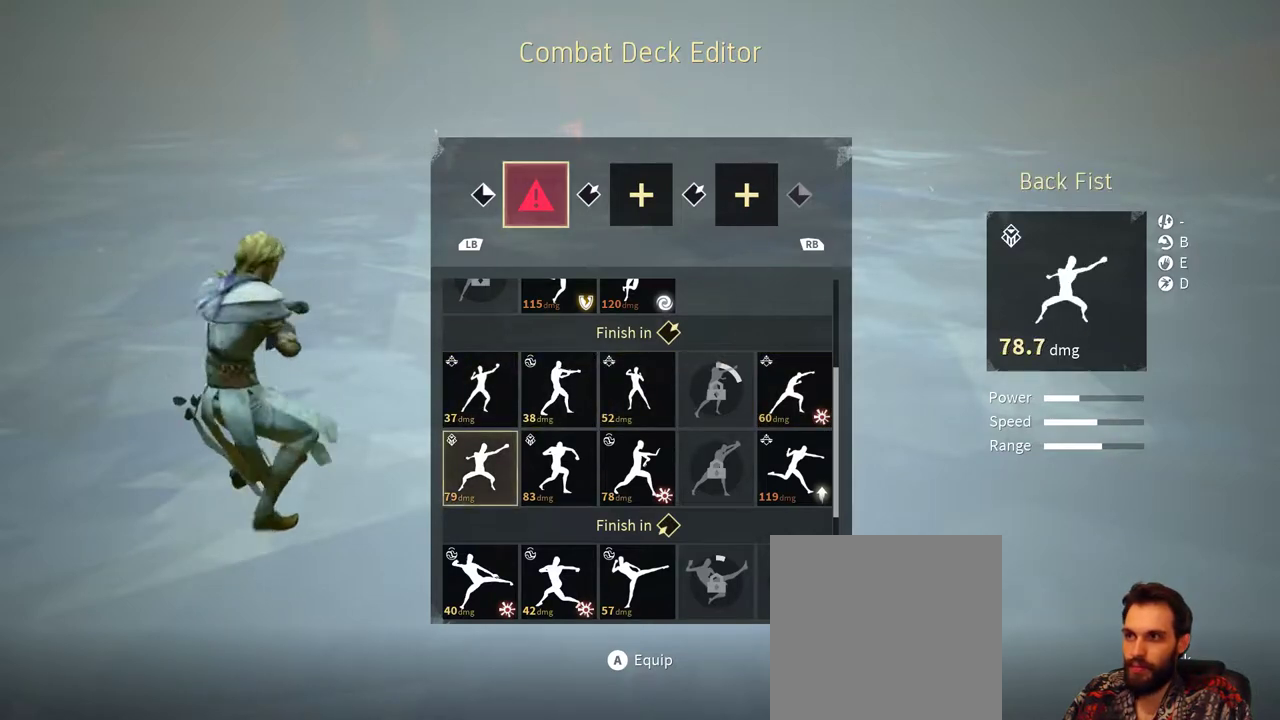
{"buttons": [], "left_stick": "center", "right_stick": "center", "events": []}
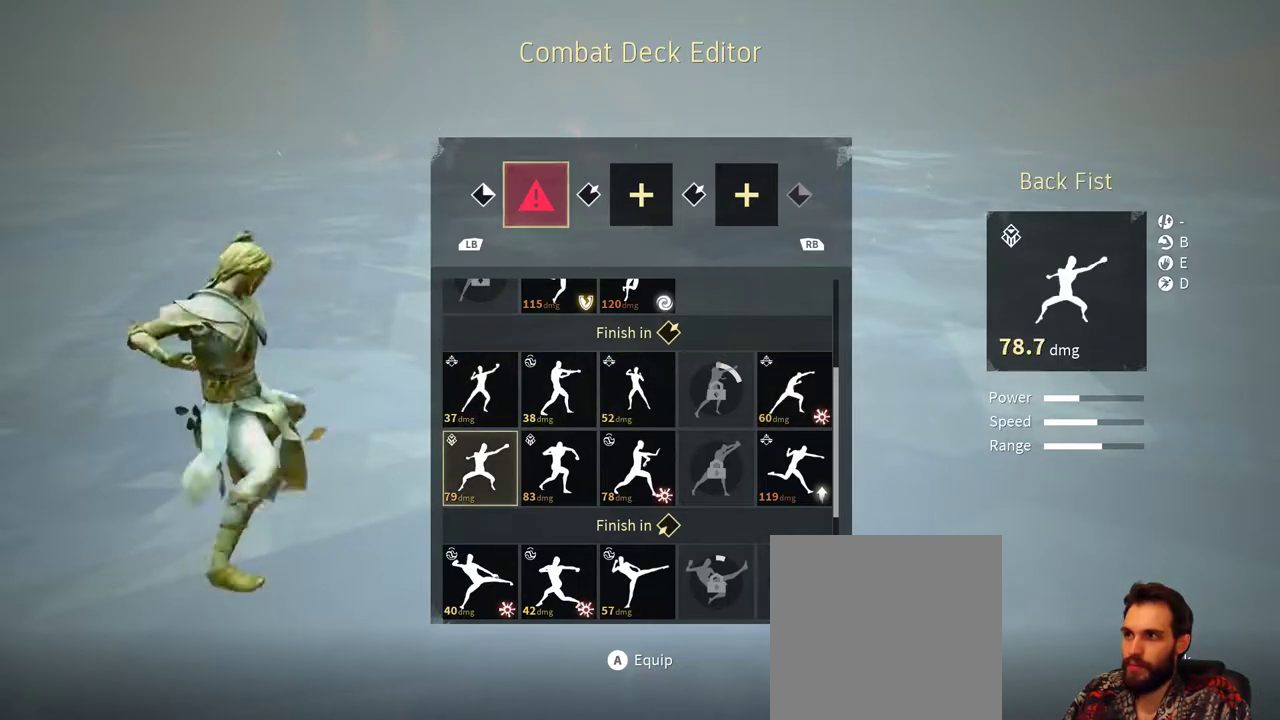
{"buttons": [], "left_stick": "right", "right_stick": "center", "events": [[467, "left_stick", "right"]]}
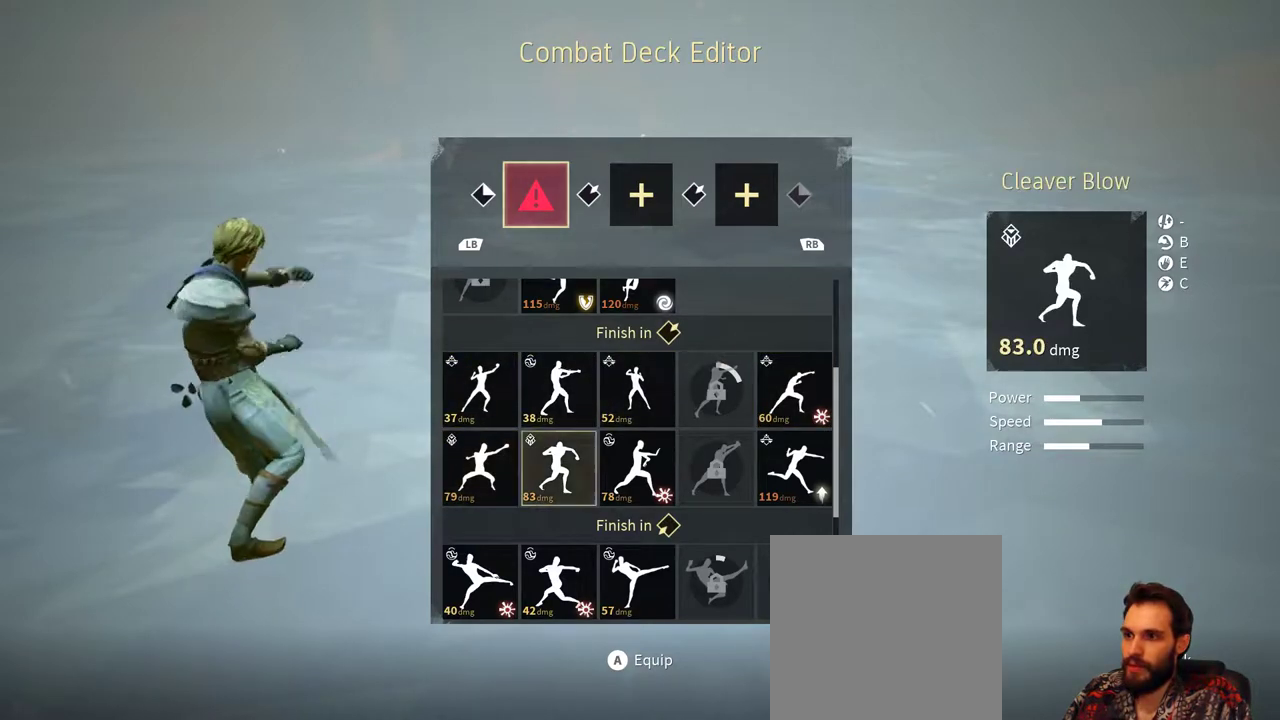
{"buttons": [], "left_stick": "center", "right_stick": "center", "events": [[133, "left_stick", "center"]]}
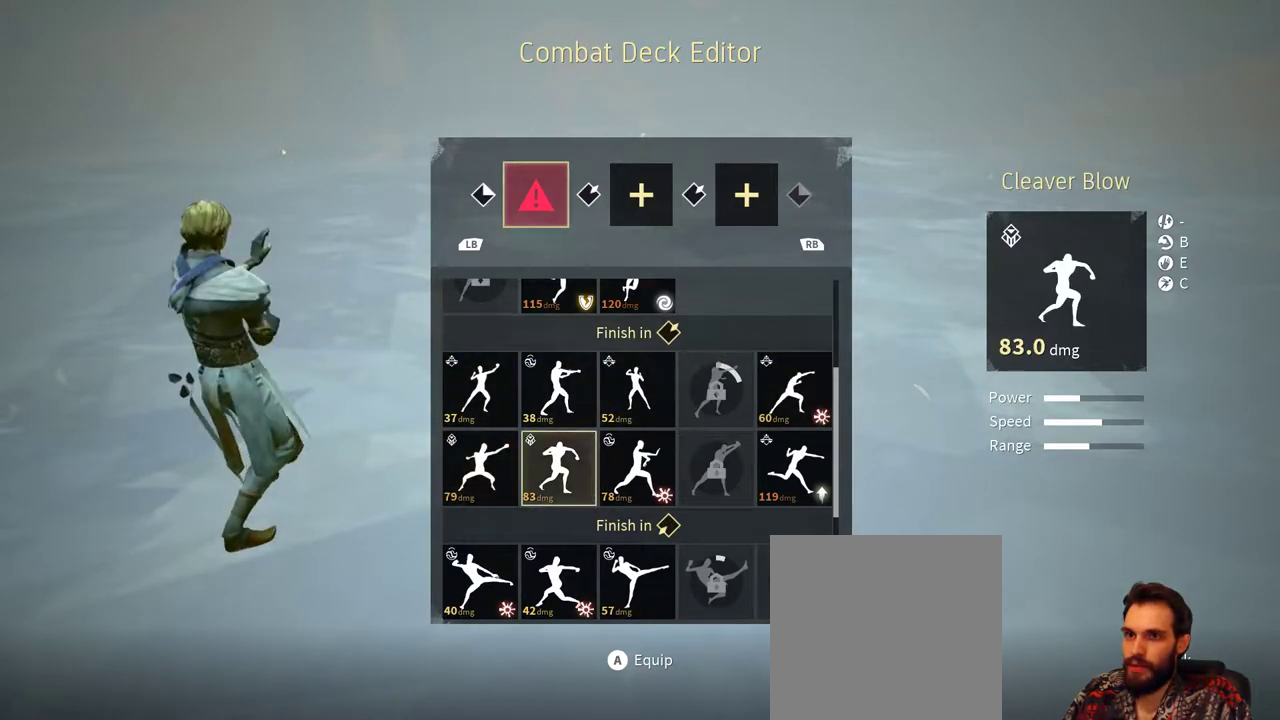
{"buttons": [], "left_stick": "center", "right_stick": "center", "events": []}
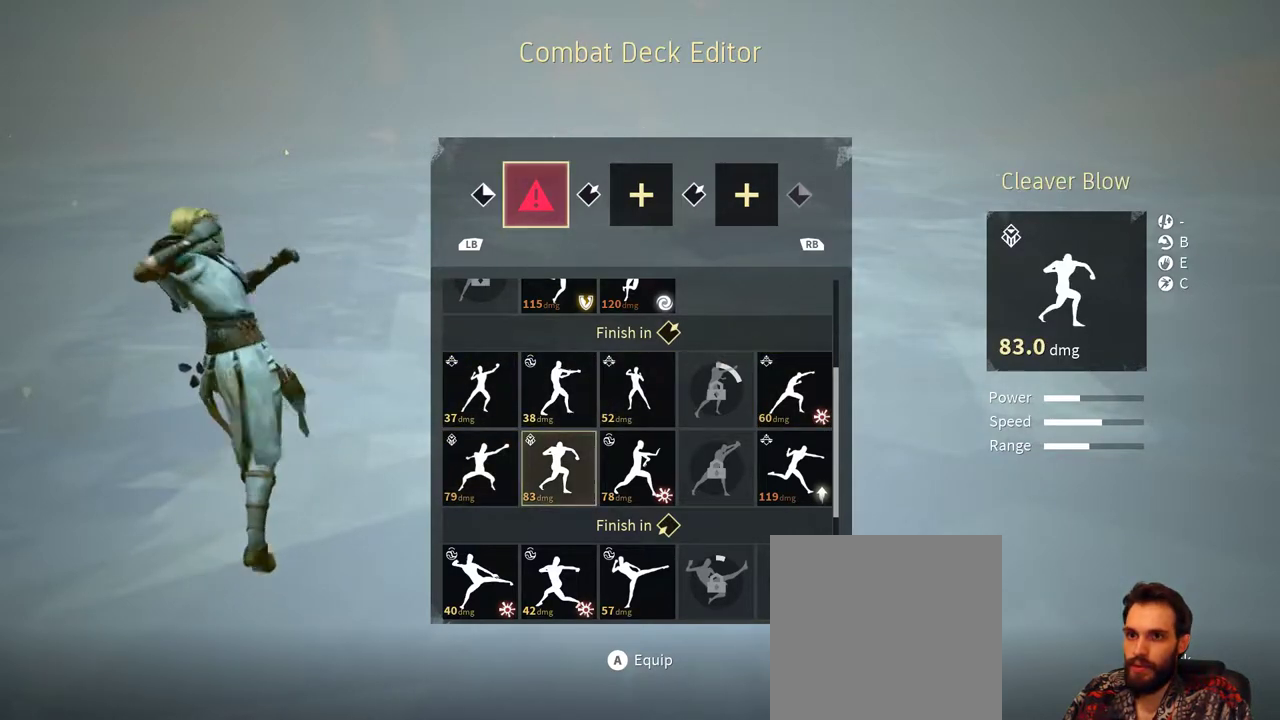
{"buttons": [], "left_stick": "center", "right_stick": "center", "events": []}
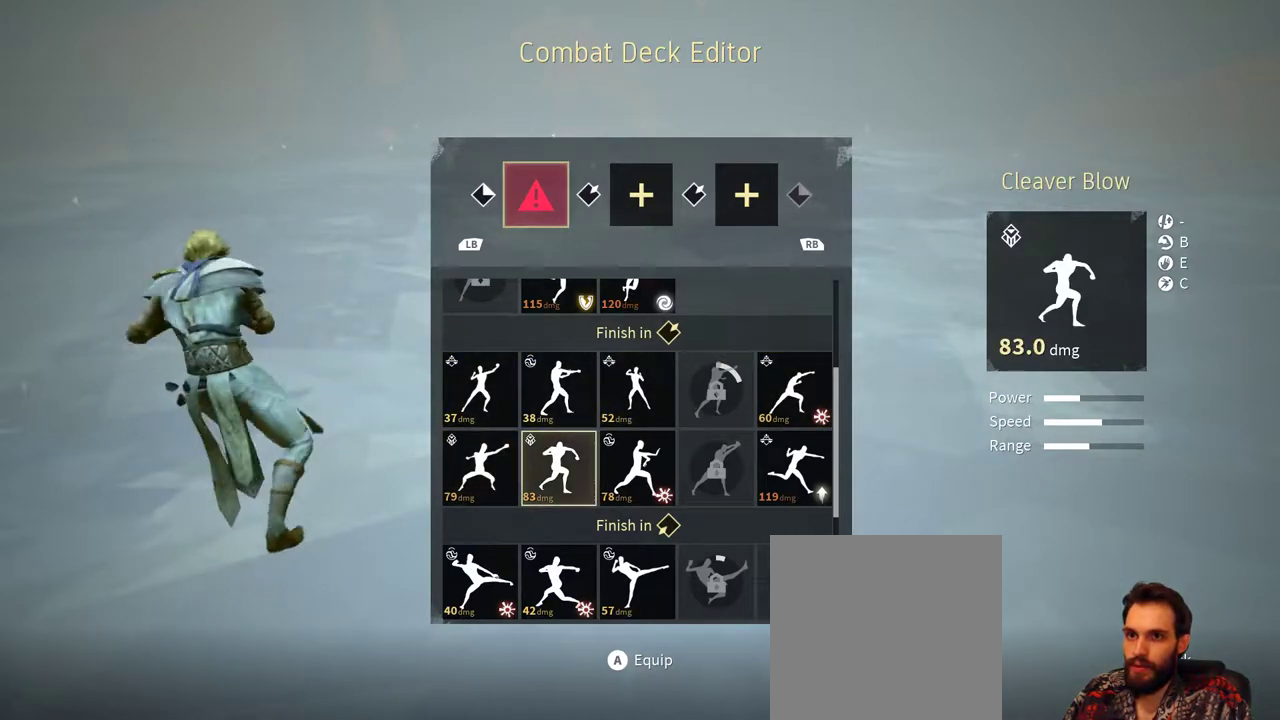
{"buttons": [], "left_stick": "center", "right_stick": "center", "events": []}
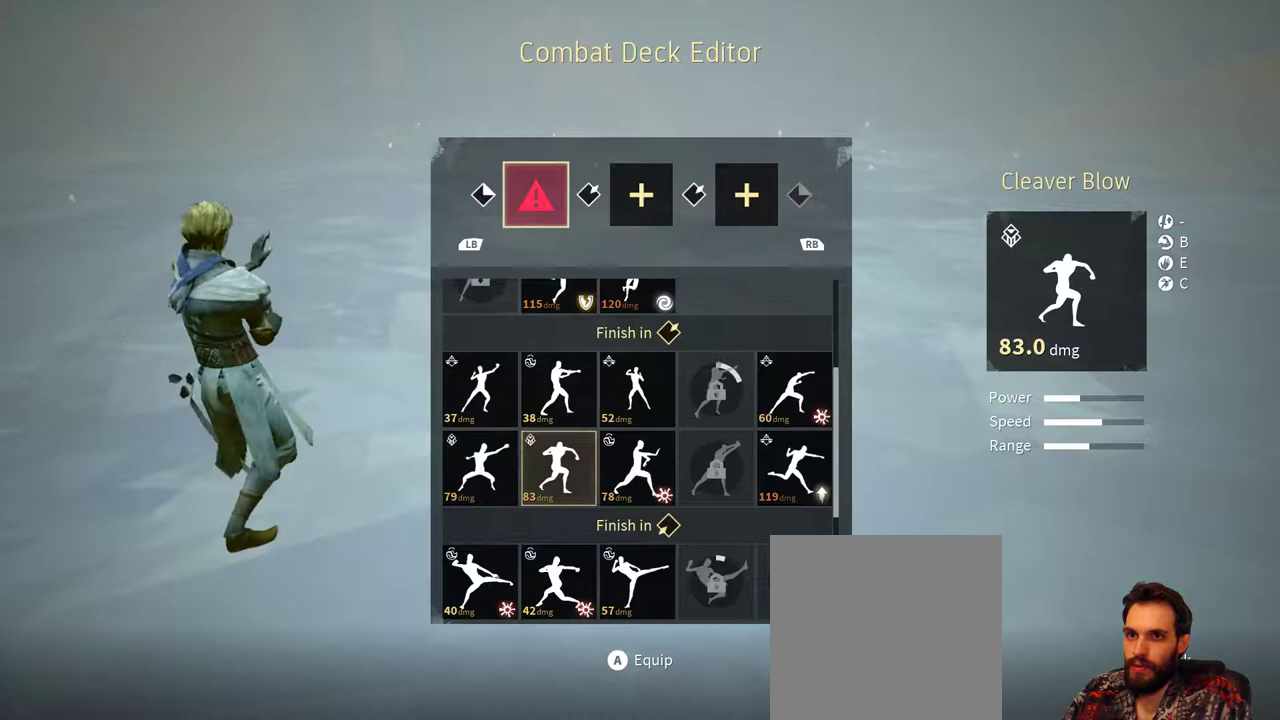
{"buttons": [], "left_stick": "center", "right_stick": "center", "events": []}
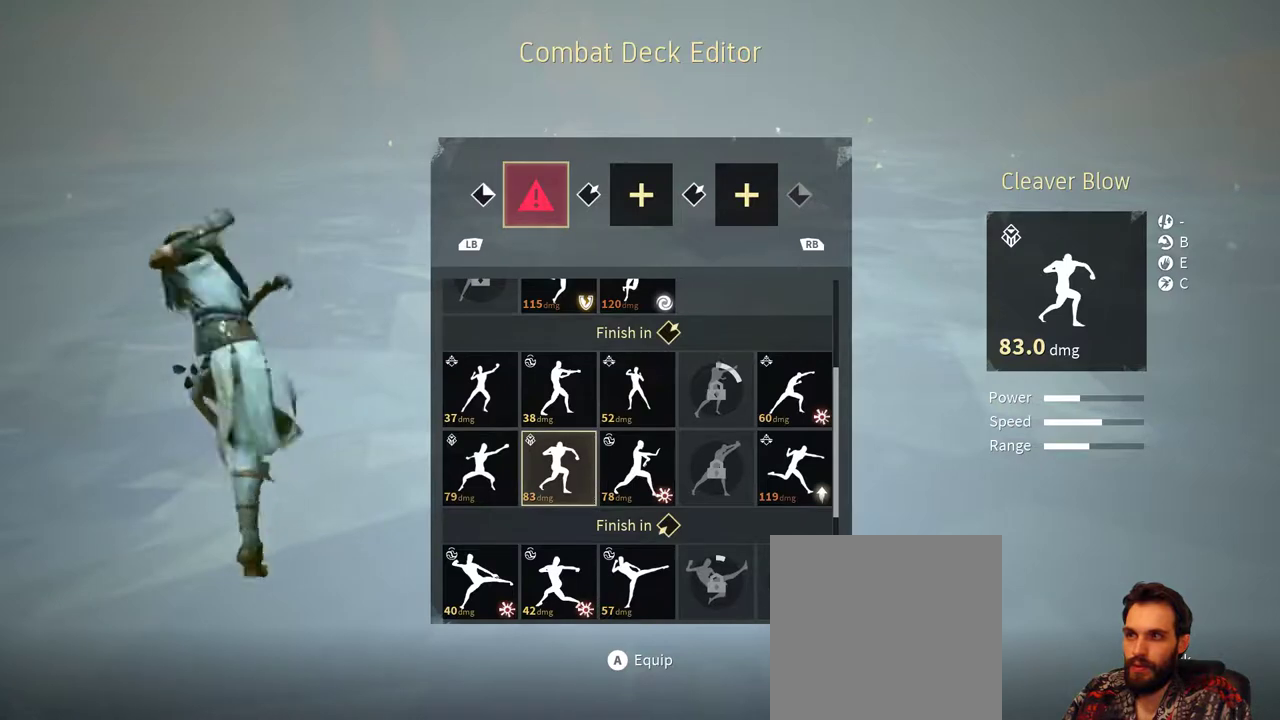
{"buttons": [], "left_stick": "center", "right_stick": "center", "events": []}
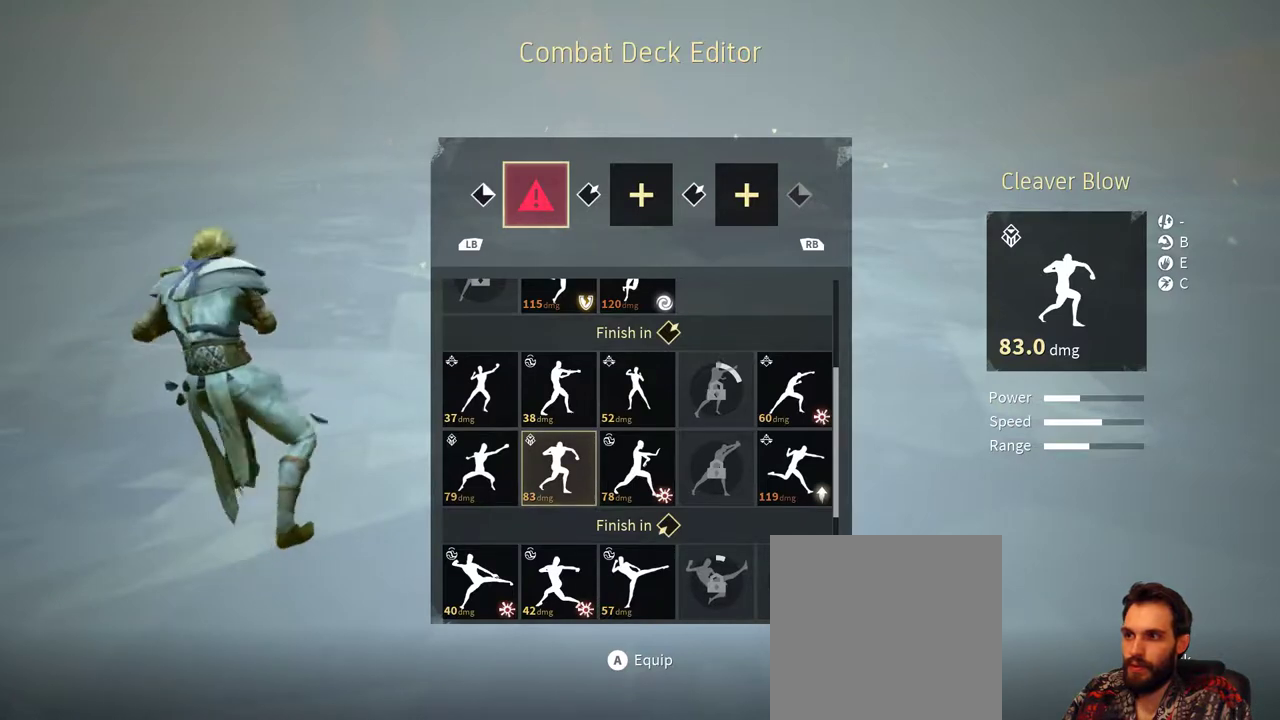
{"buttons": [], "left_stick": "center", "right_stick": "center", "events": []}